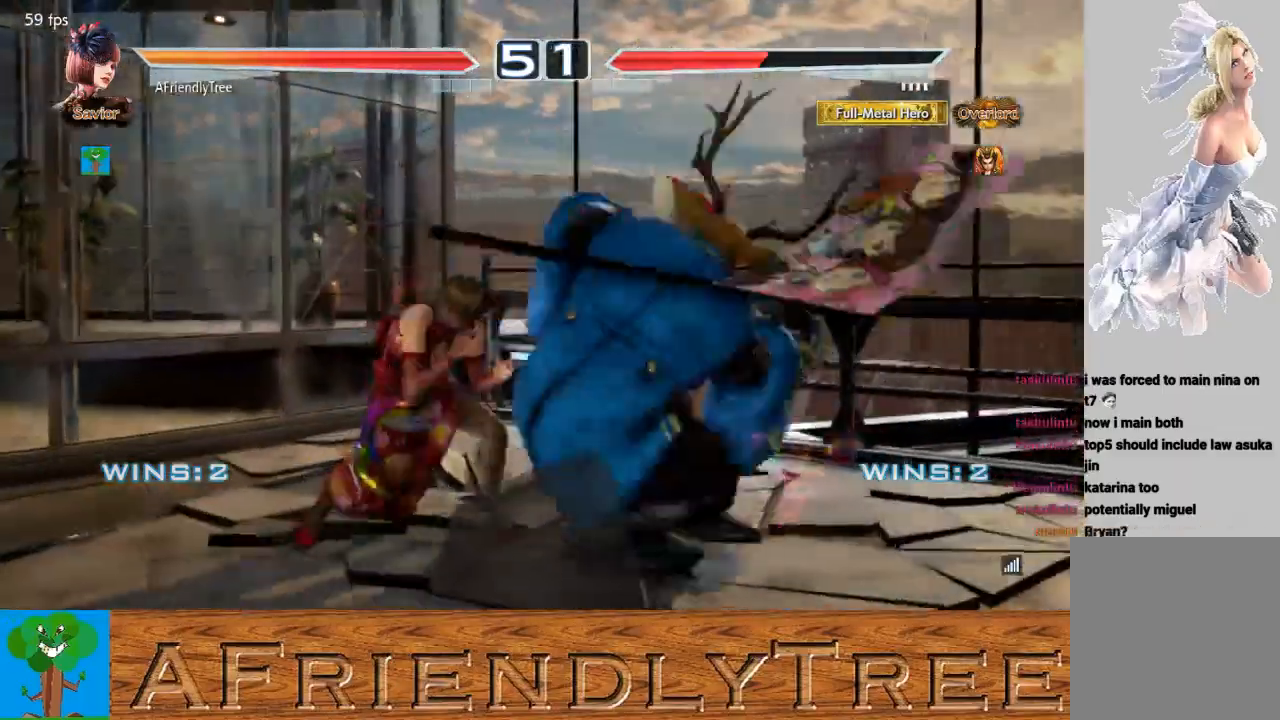
Gameplay with a controller (arcade stick); each line is a JSON object with the inputs held at the frame after it. "events" lists button and stick changes between this image and that frame as [ms after this image, input, new state], when the widget could be followed in between. Not read: L3 R3.
{"buttons": [], "left_stick": "down-right", "events": [[33, "left_stick", "center"], [100, "left_stick", "left"], [267, "left_stick", "center"], [500, "left_stick", "down-right"]]}
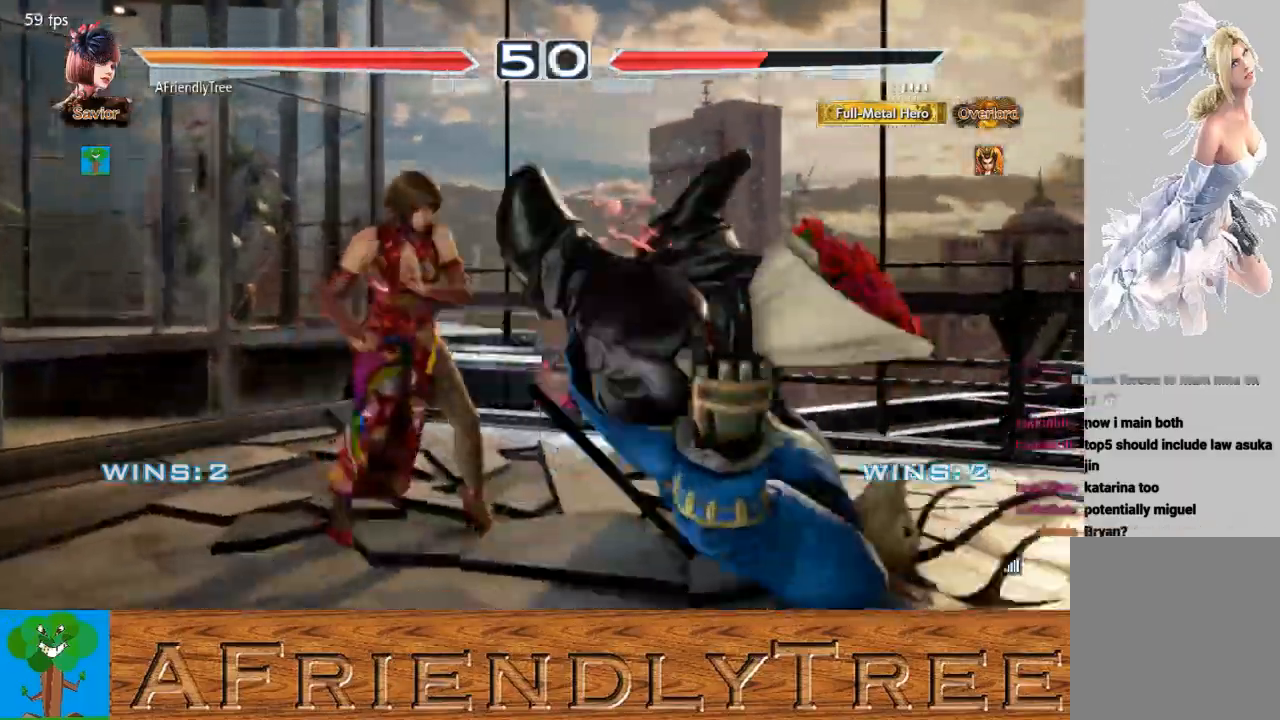
{"buttons": [], "left_stick": "down-right", "events": [[67, "SQUARE", "down"], [267, "left_stick", "center"], [333, "SQUARE", "up"], [500, "left_stick", "down-right"]]}
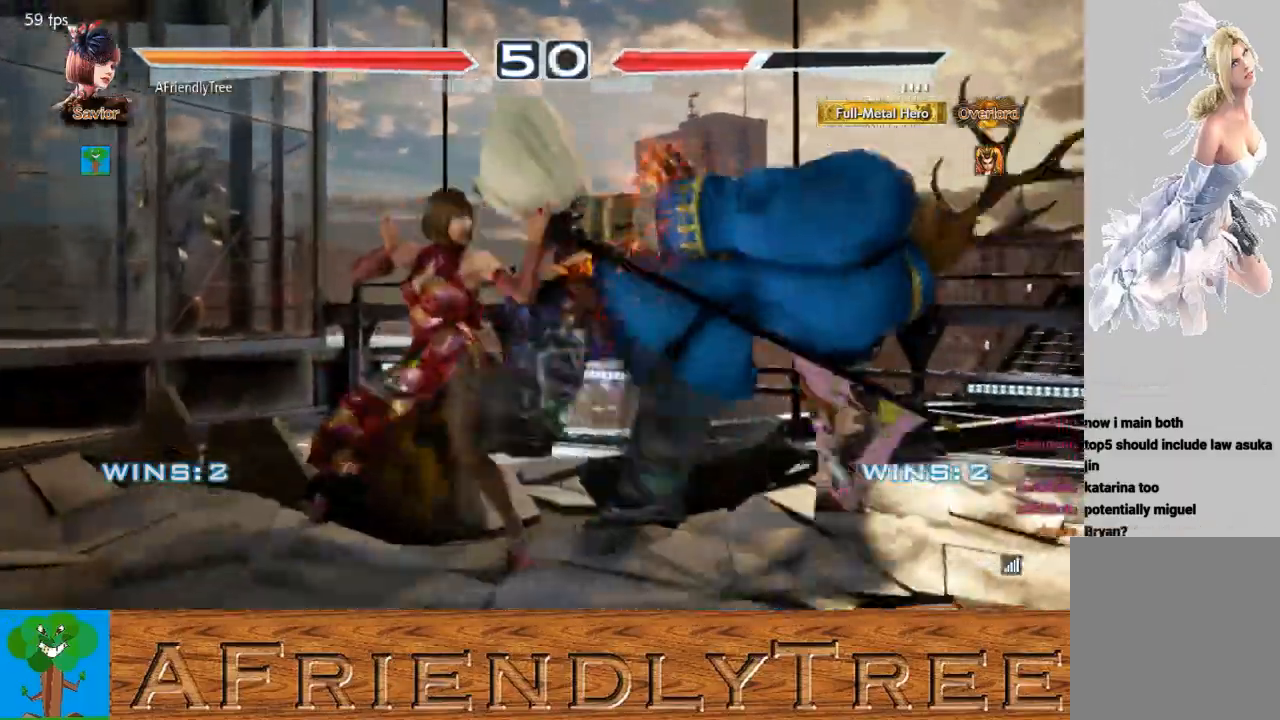
{"buttons": [], "left_stick": "down-right", "events": [[67, "CROSS", "down"], [167, "CROSS", "up"], [267, "TRIANGLE", "down"], [367, "TRIANGLE", "up"]]}
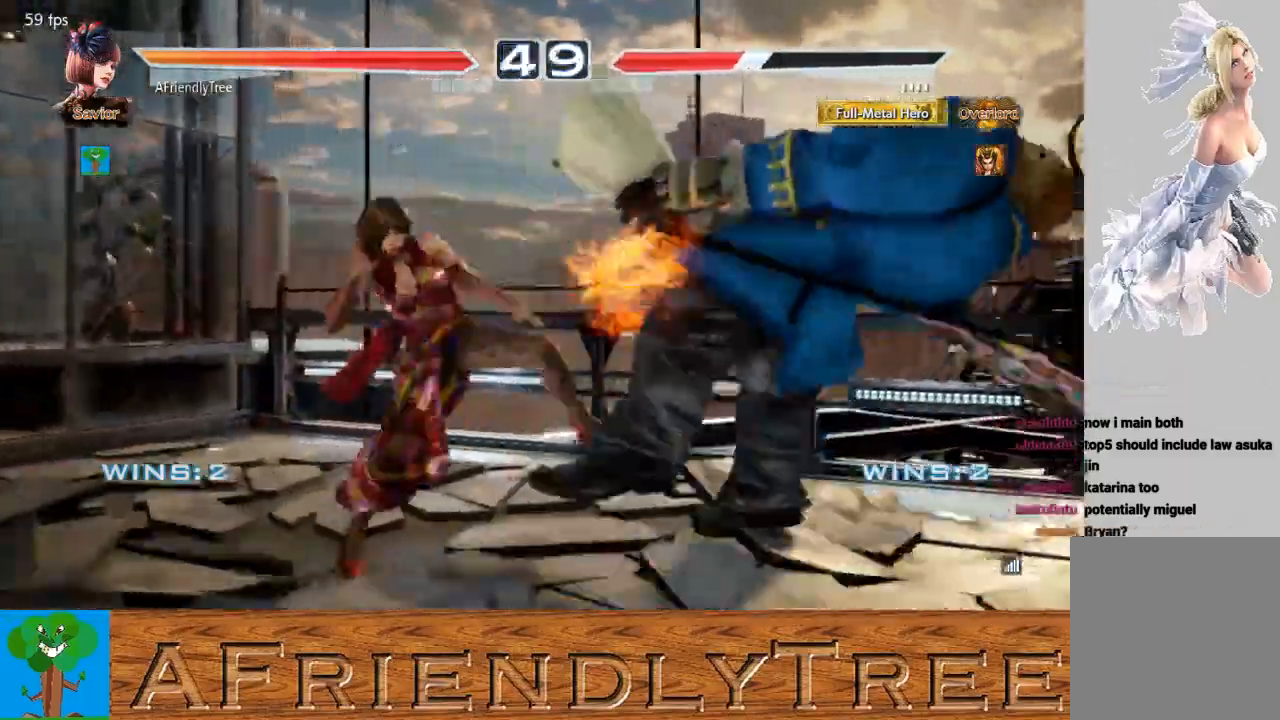
{"buttons": ["SQUARE"], "left_stick": "center", "events": [[267, "left_stick", "center"], [400, "SQUARE", "down"]]}
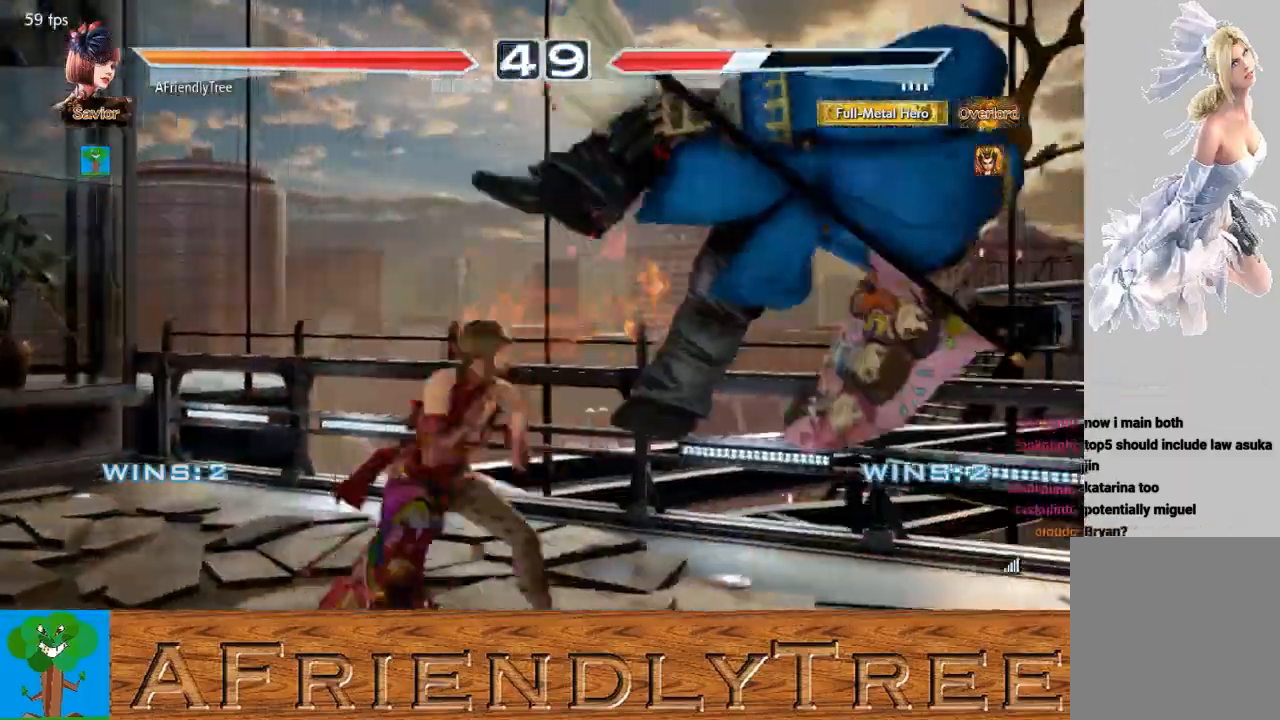
{"buttons": [], "left_stick": "right", "events": [[400, "SQUARE", "up"], [500, "left_stick", "right"]]}
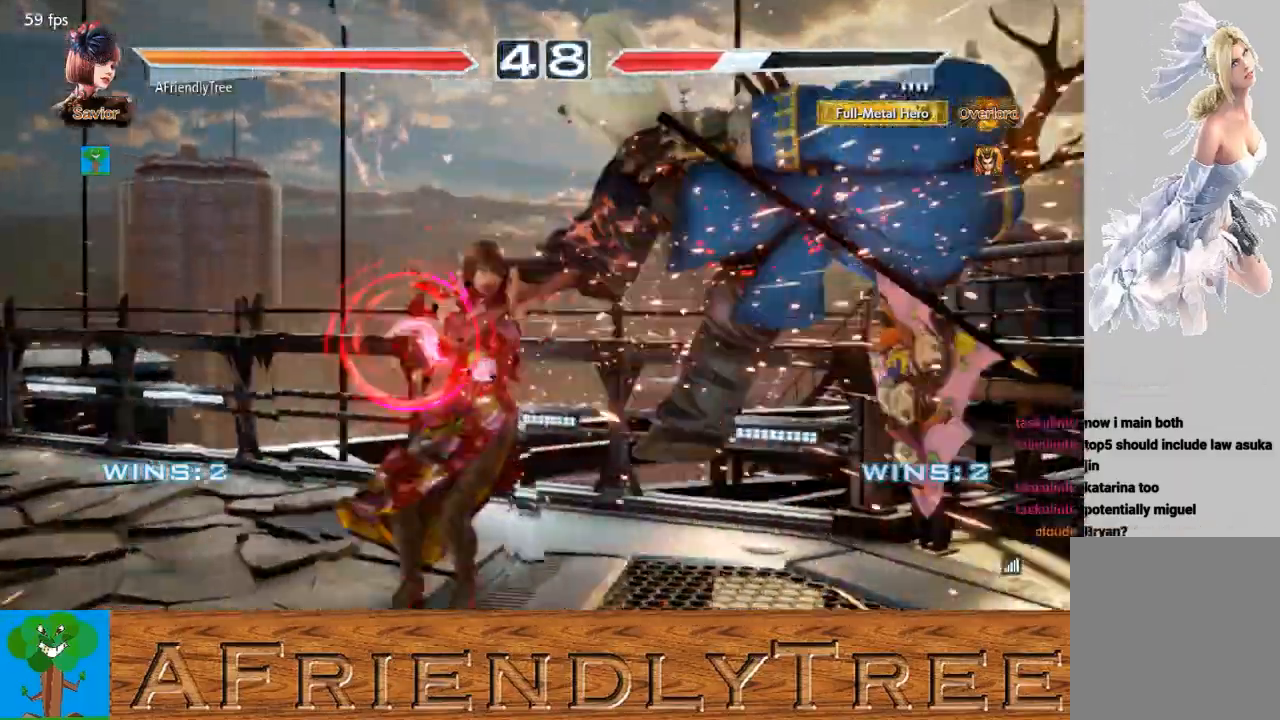
{"buttons": ["TRIANGLE"], "left_stick": "right", "events": [[67, "CROSS", "down"], [167, "CROSS", "up"], [233, "TRIANGLE", "down"]]}
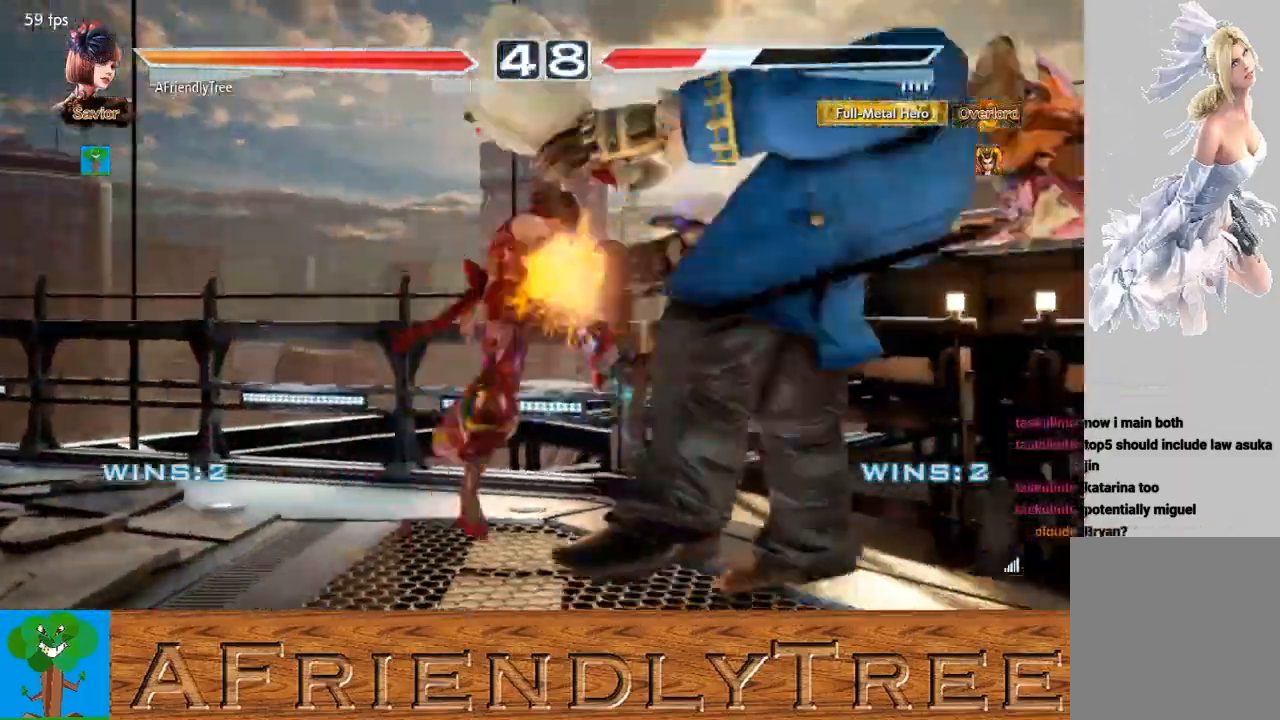
{"buttons": ["TRIANGLE"], "left_stick": "right", "events": []}
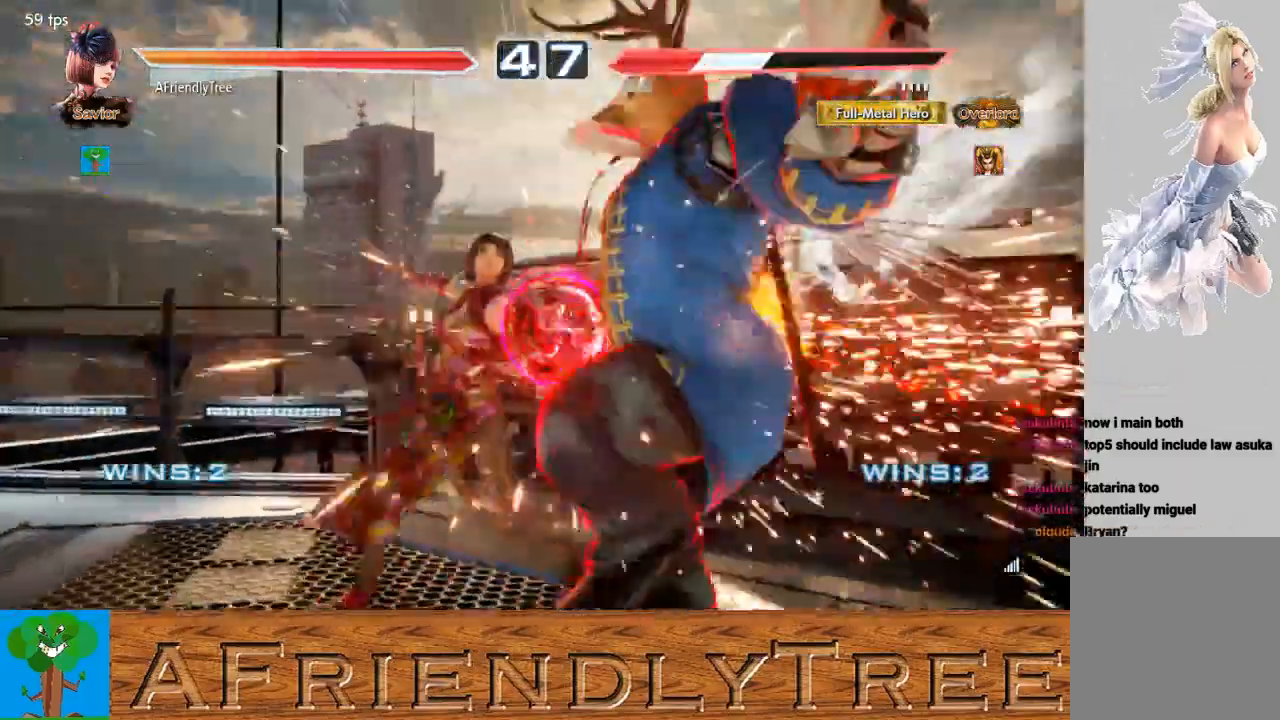
{"buttons": [], "left_stick": "down-right", "events": [[33, "left_stick", "center"], [67, "TRIANGLE", "up"], [233, "left_stick", "right"], [300, "left_stick", "center"], [367, "left_stick", "right"], [433, "left_stick", "down-right"]]}
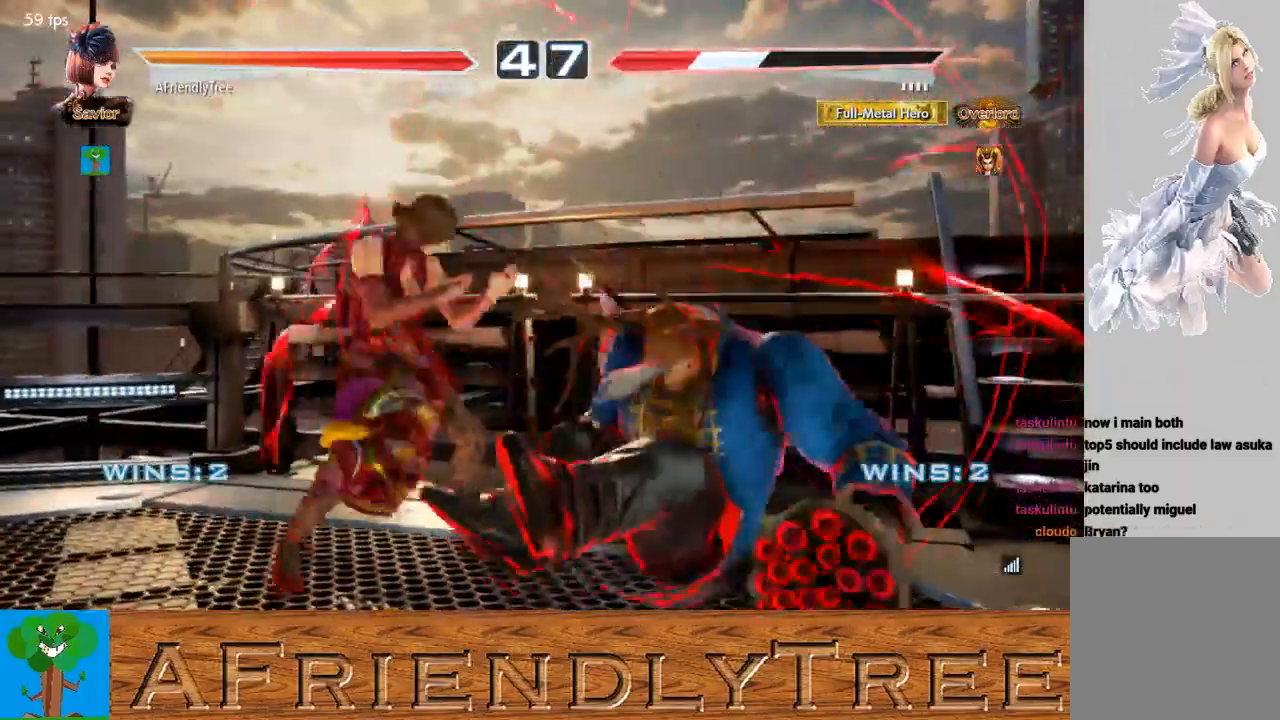
{"buttons": ["TRIANGLE"], "left_stick": "center", "events": [[67, "left_stick", "center"], [200, "left_stick", "down"], [267, "left_stick", "center"], [433, "TRIANGLE", "down"]]}
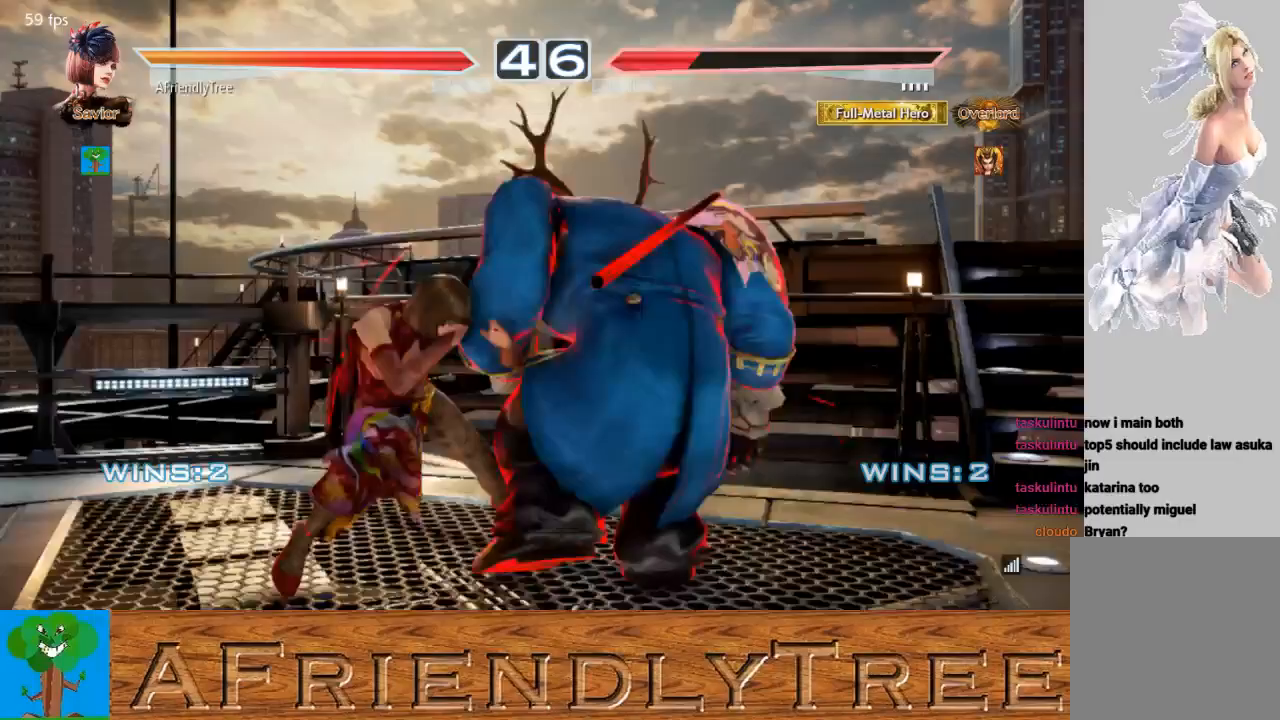
{"buttons": ["TRIANGLE"], "left_stick": "center", "events": []}
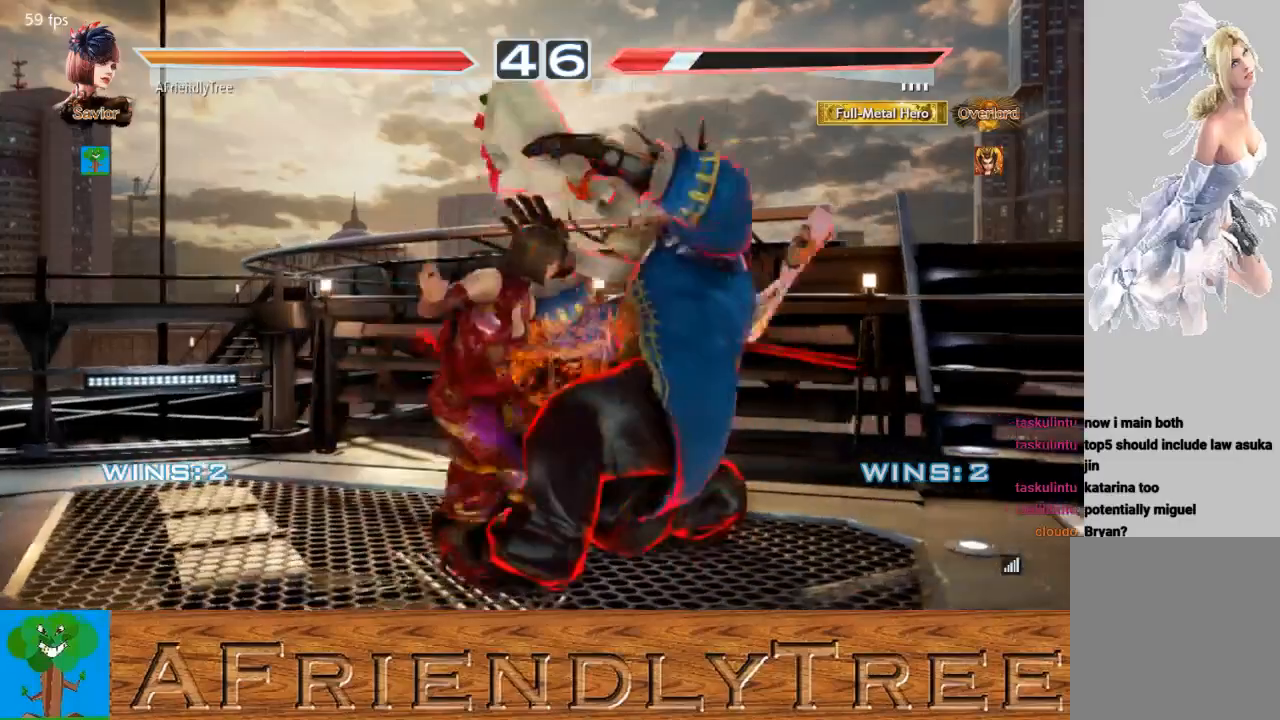
{"buttons": ["CIRCLE"], "left_stick": "right", "events": [[67, "TRIANGLE", "up"], [233, "left_stick", "right"], [267, "CIRCLE", "down"]]}
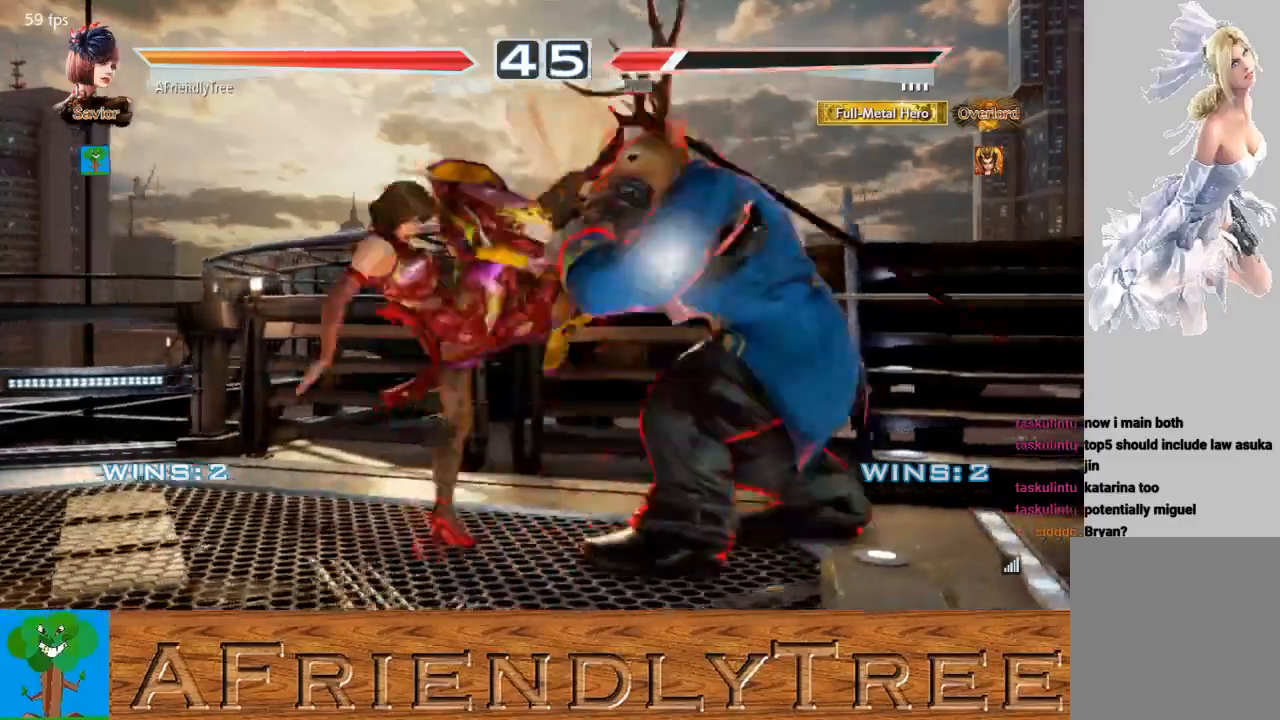
{"buttons": [], "left_stick": "center", "events": [[300, "left_stick", "center"], [333, "CIRCLE", "up"], [367, "left_stick", "left"], [433, "left_stick", "center"]]}
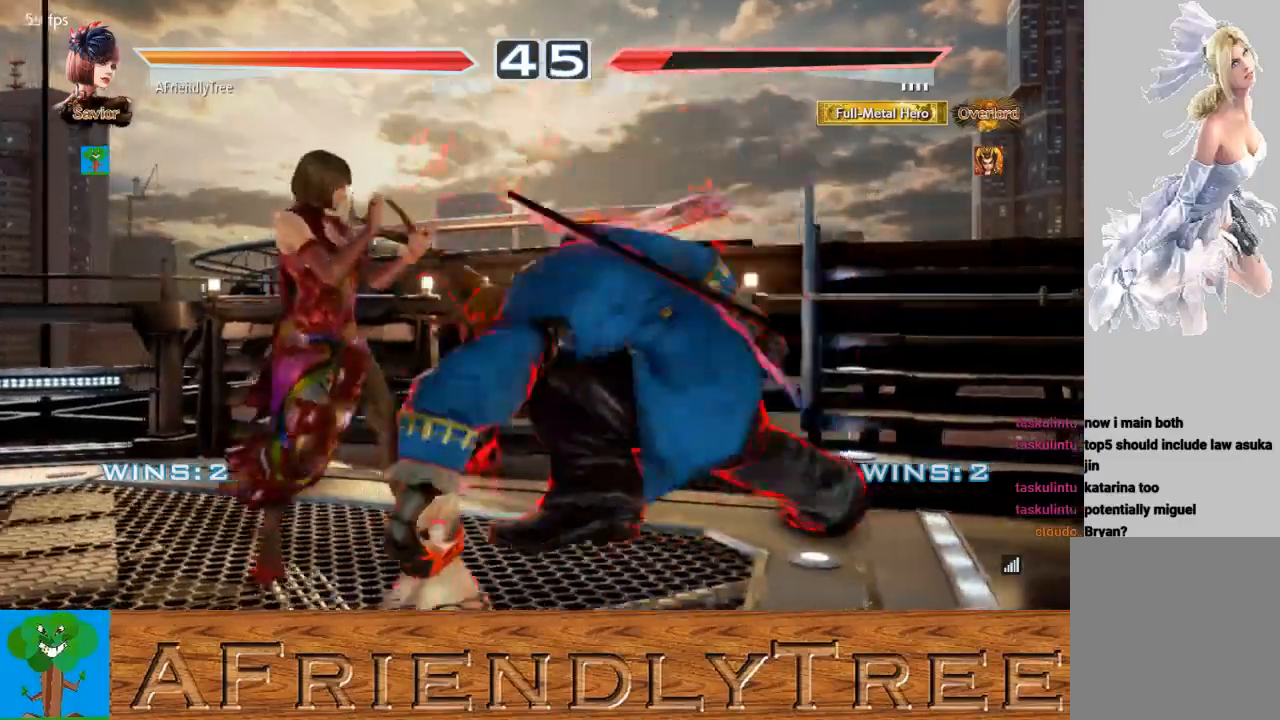
{"buttons": [], "left_stick": "center", "events": [[33, "left_stick", "left"], [333, "left_stick", "center"], [400, "TRIANGLE", "down"], [467, "TRIANGLE", "up"]]}
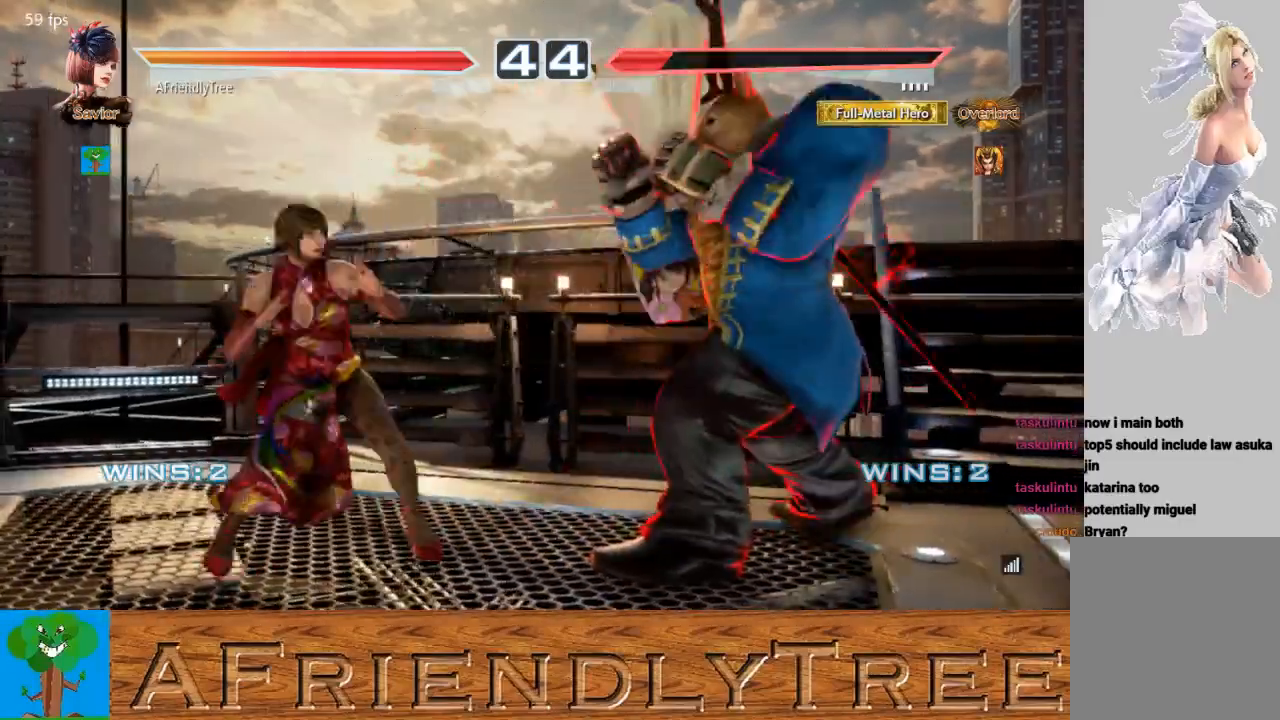
{"buttons": ["TRIANGLE"], "left_stick": "center", "events": [[133, "CROSS", "down"], [233, "CROSS", "up"], [333, "TRIANGLE", "down"]]}
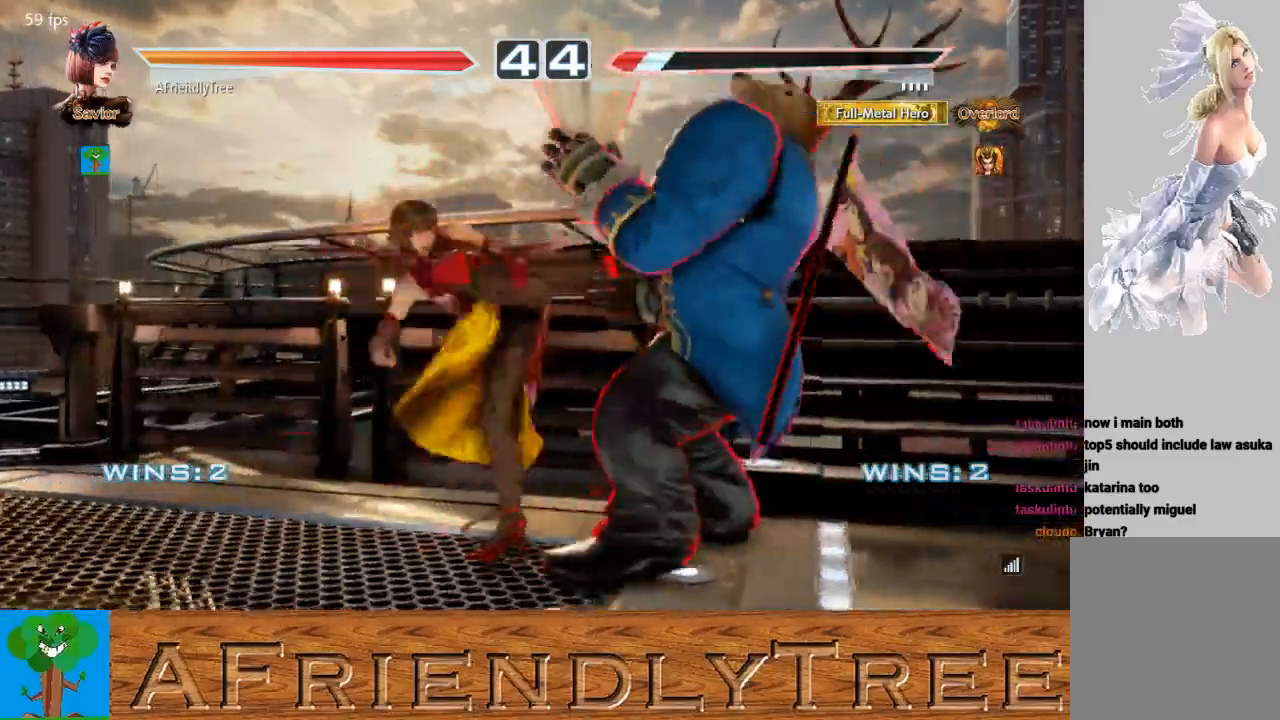
{"buttons": ["TRIANGLE"], "left_stick": "center", "events": []}
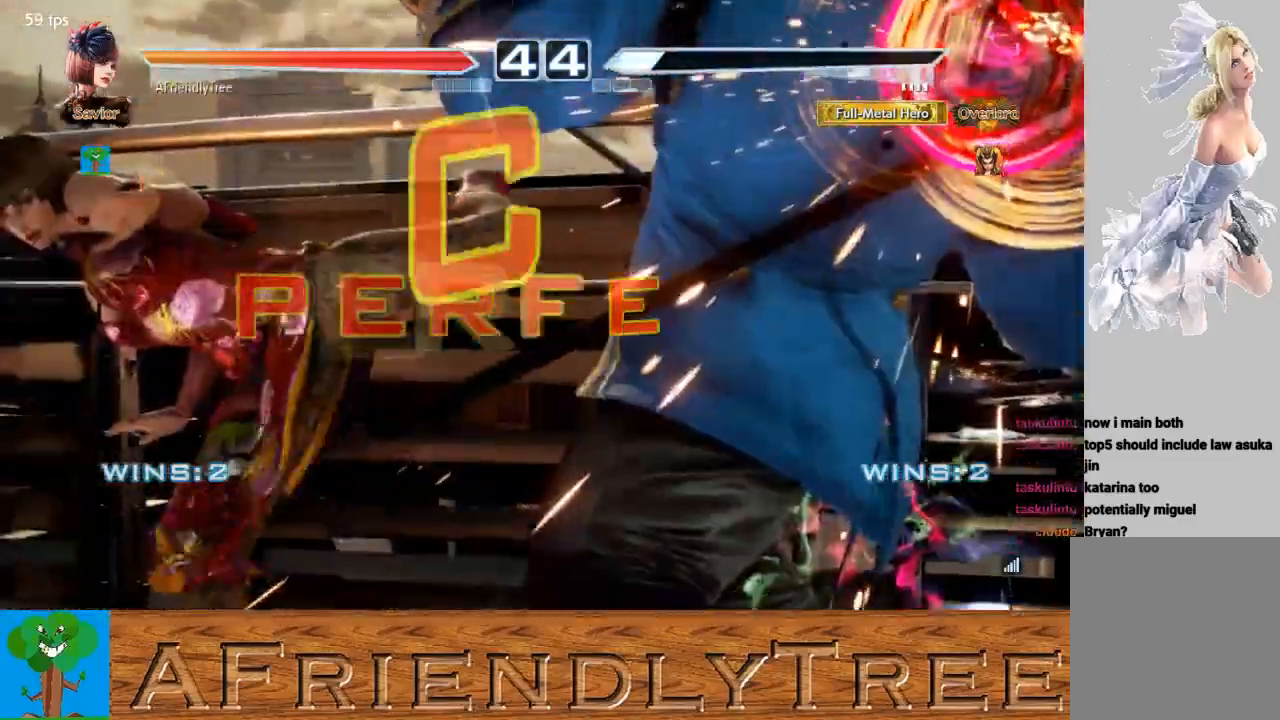
{"buttons": [], "left_stick": "center", "events": [[133, "TRIANGLE", "up"]]}
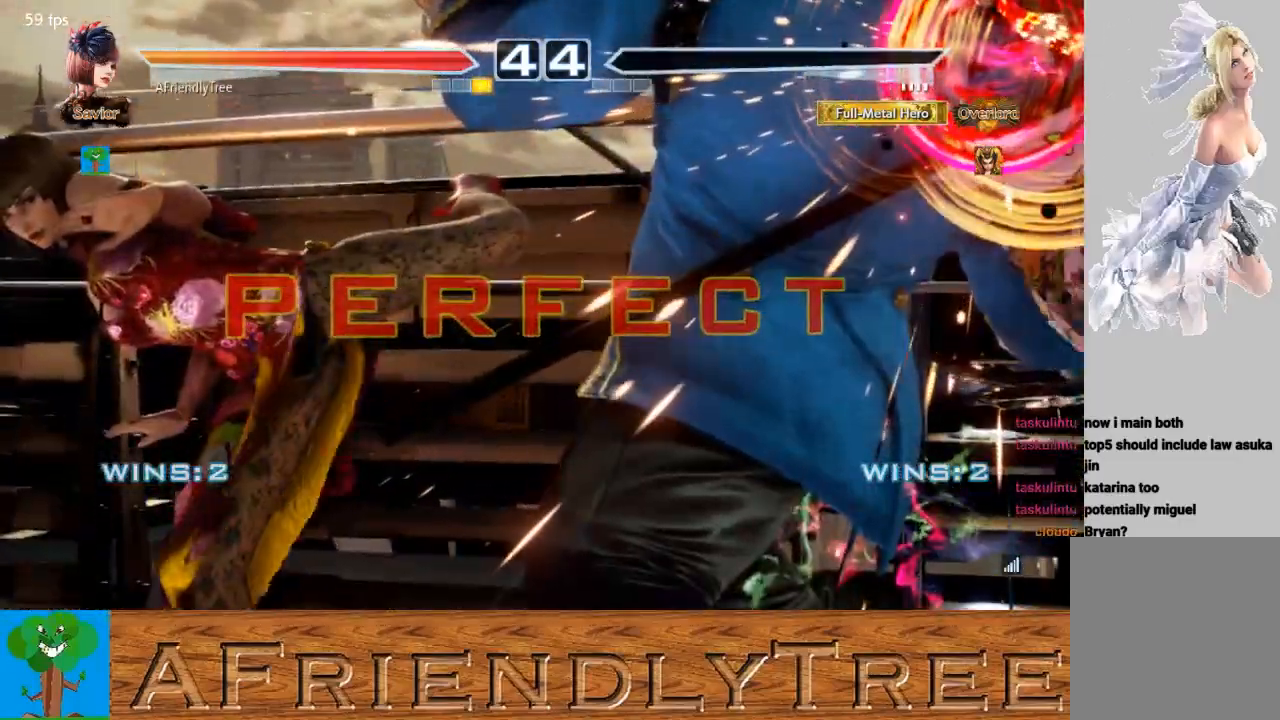
{"buttons": [], "left_stick": "center", "events": []}
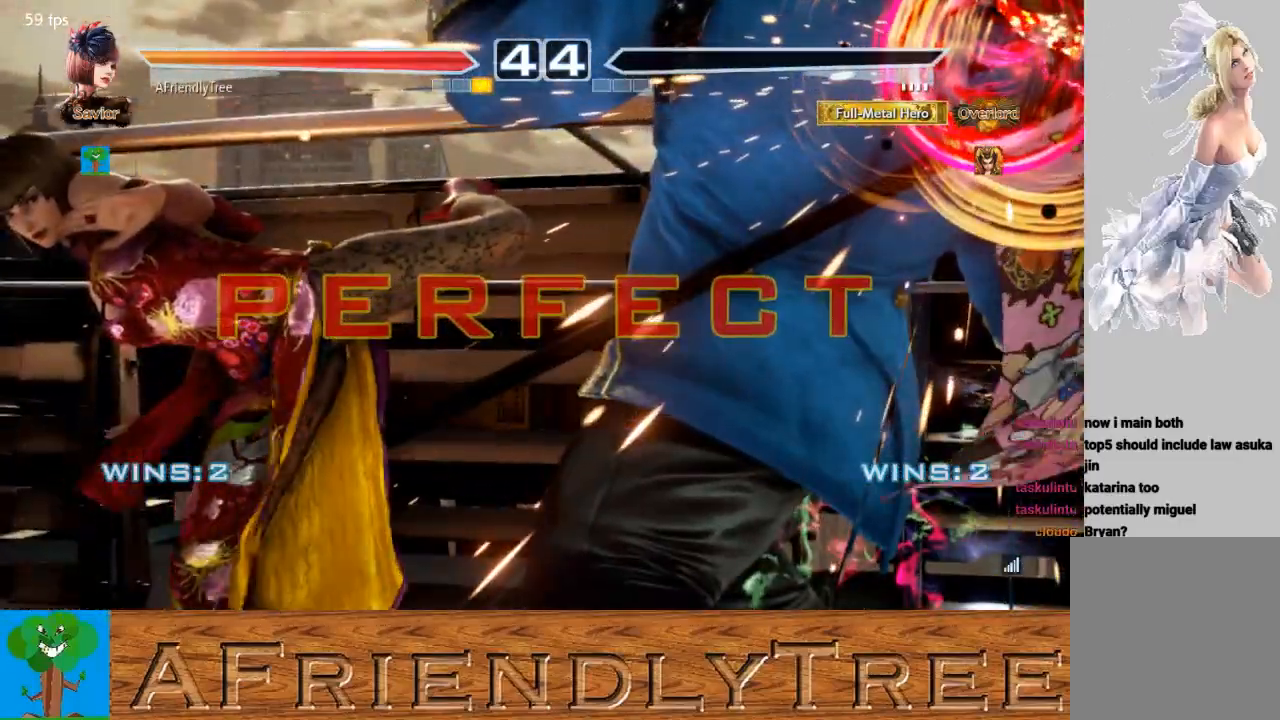
{"buttons": [], "left_stick": "center", "events": []}
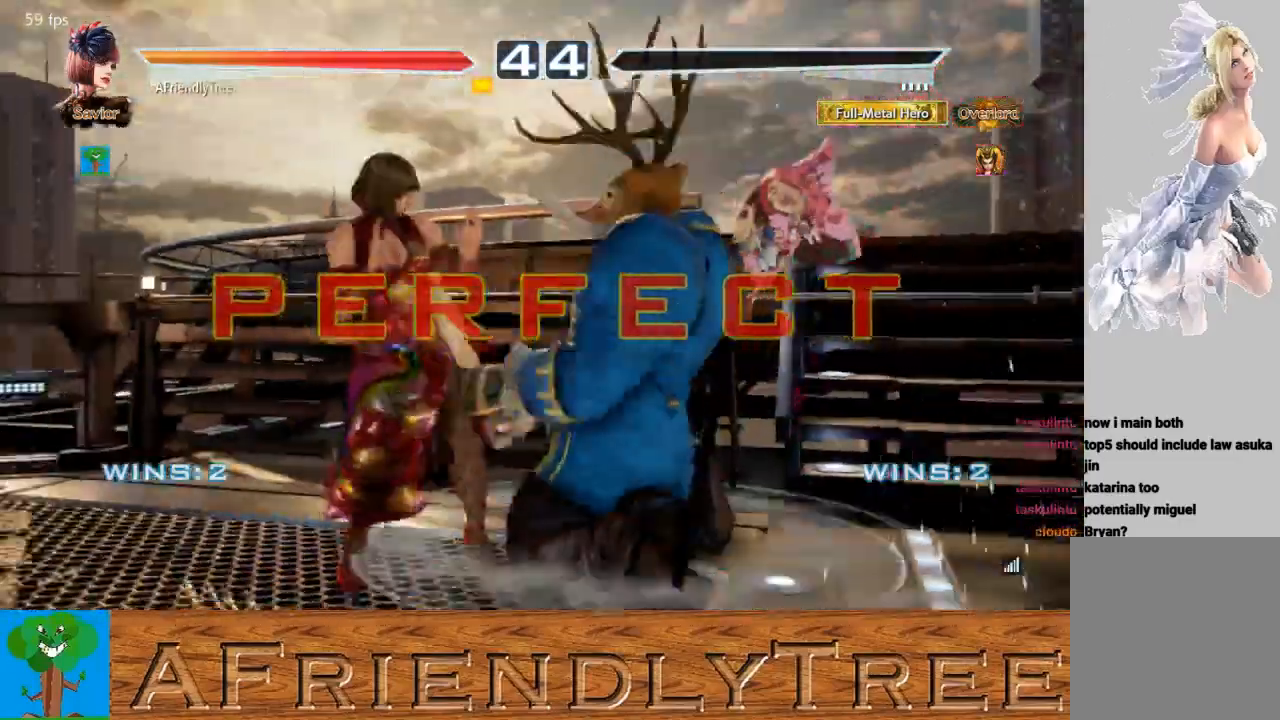
{"buttons": [], "left_stick": "center", "events": []}
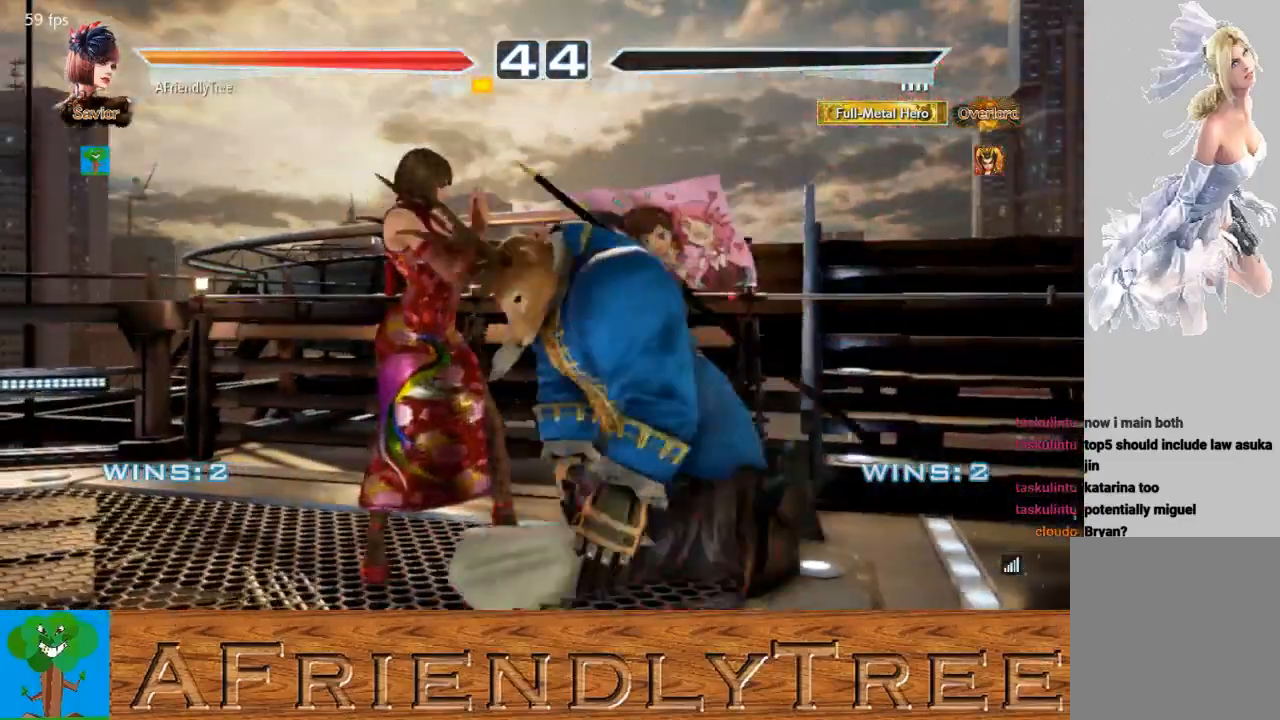
{"buttons": [], "left_stick": "center", "events": []}
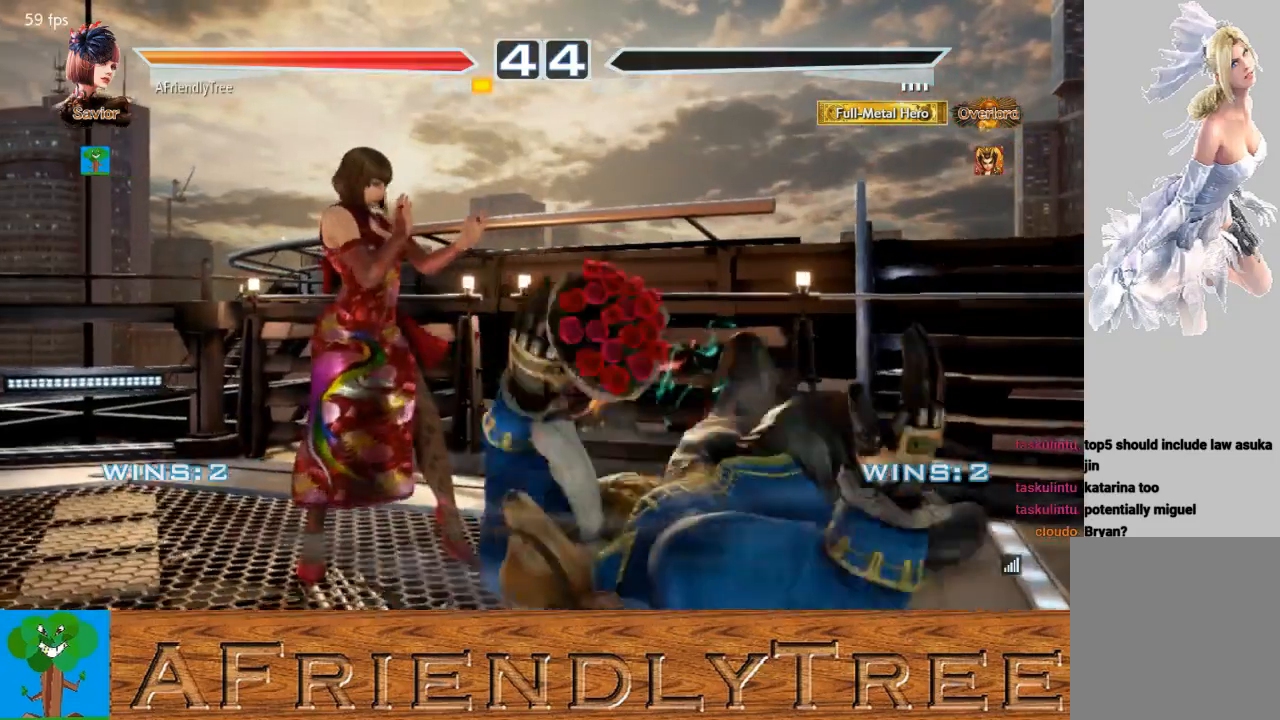
{"buttons": [], "left_stick": "center", "events": []}
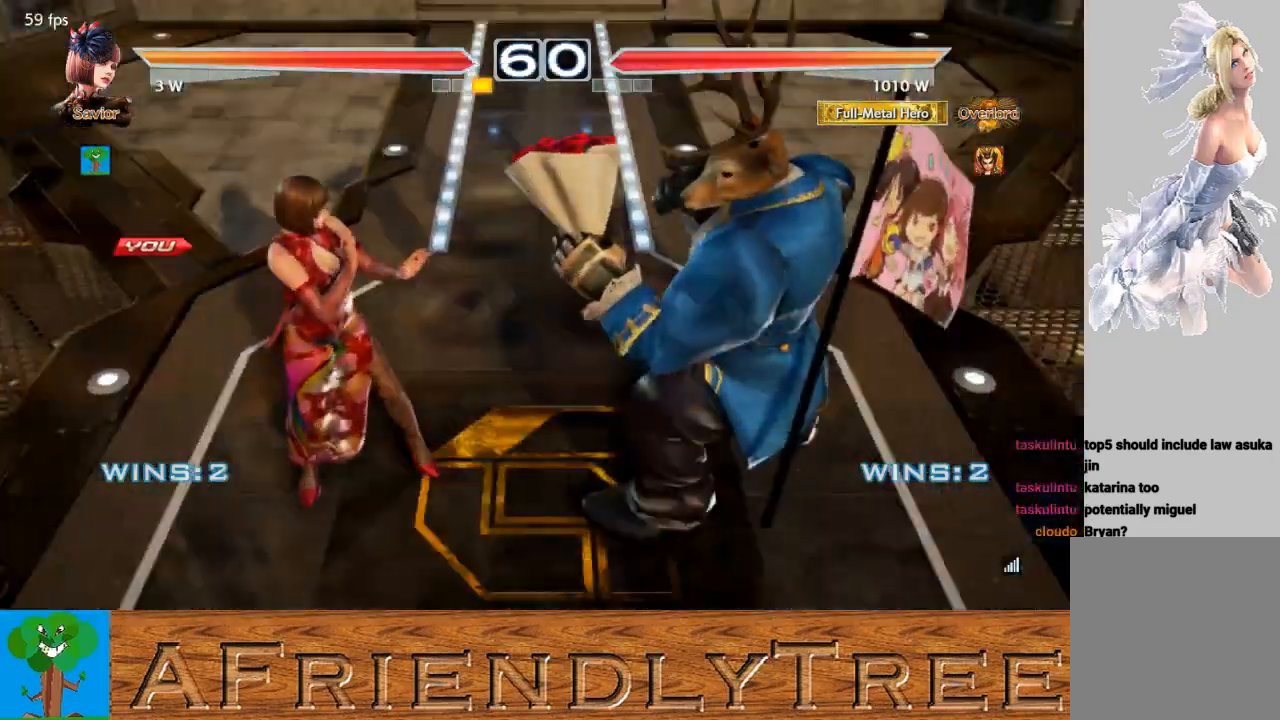
{"buttons": [], "left_stick": "center", "events": []}
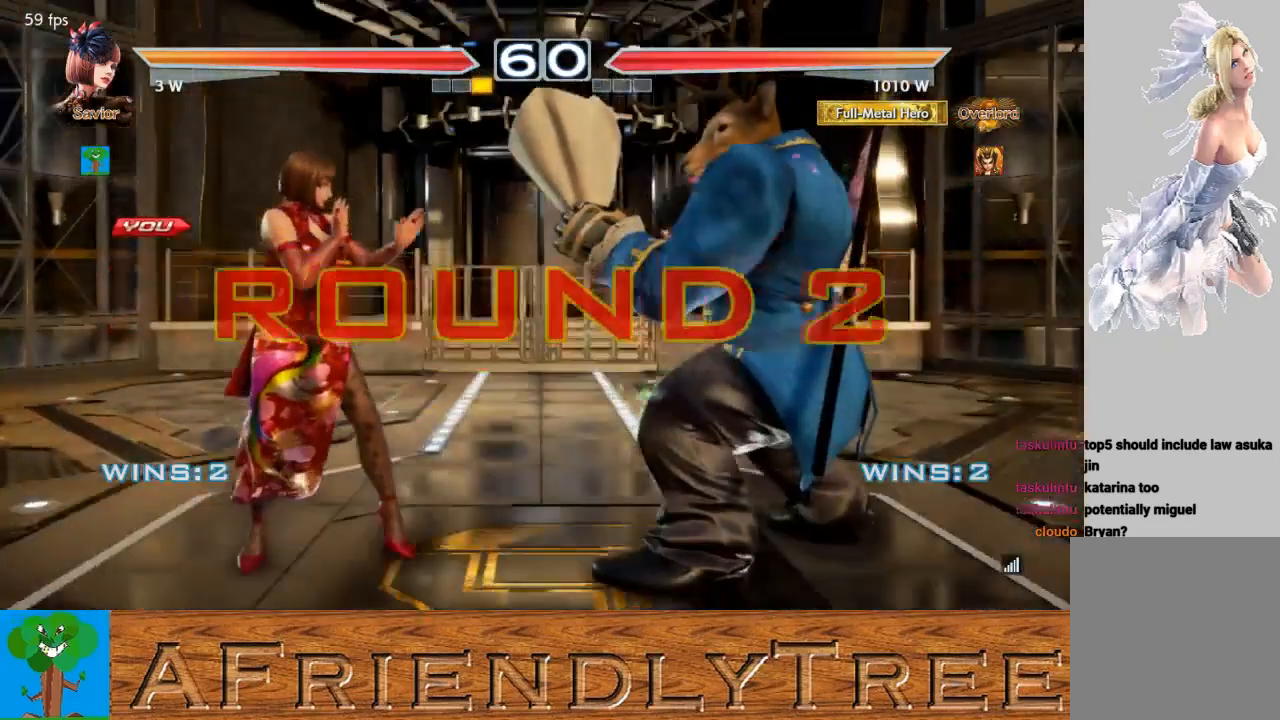
{"buttons": [], "left_stick": "center", "events": []}
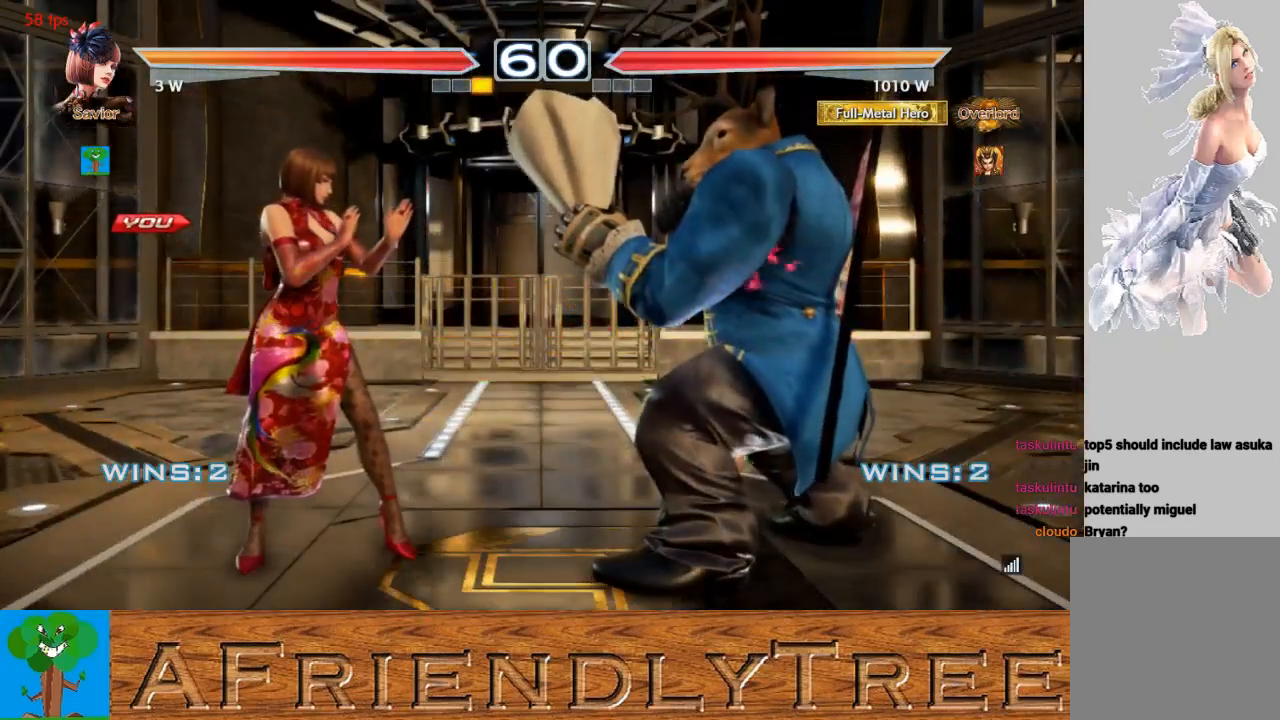
{"buttons": [], "left_stick": "center", "events": []}
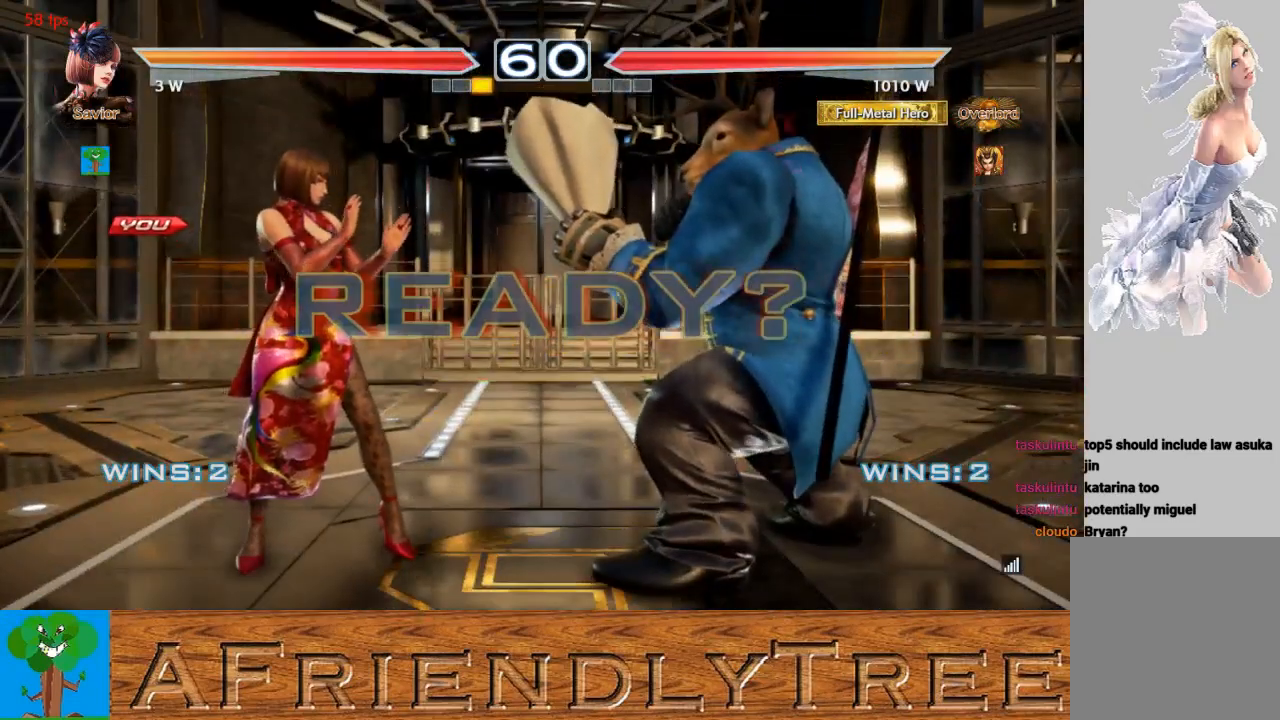
{"buttons": [], "left_stick": "right", "events": [[133, "left_stick", "right"], [200, "left_stick", "down"], [300, "left_stick", "left"], [500, "left_stick", "right"]]}
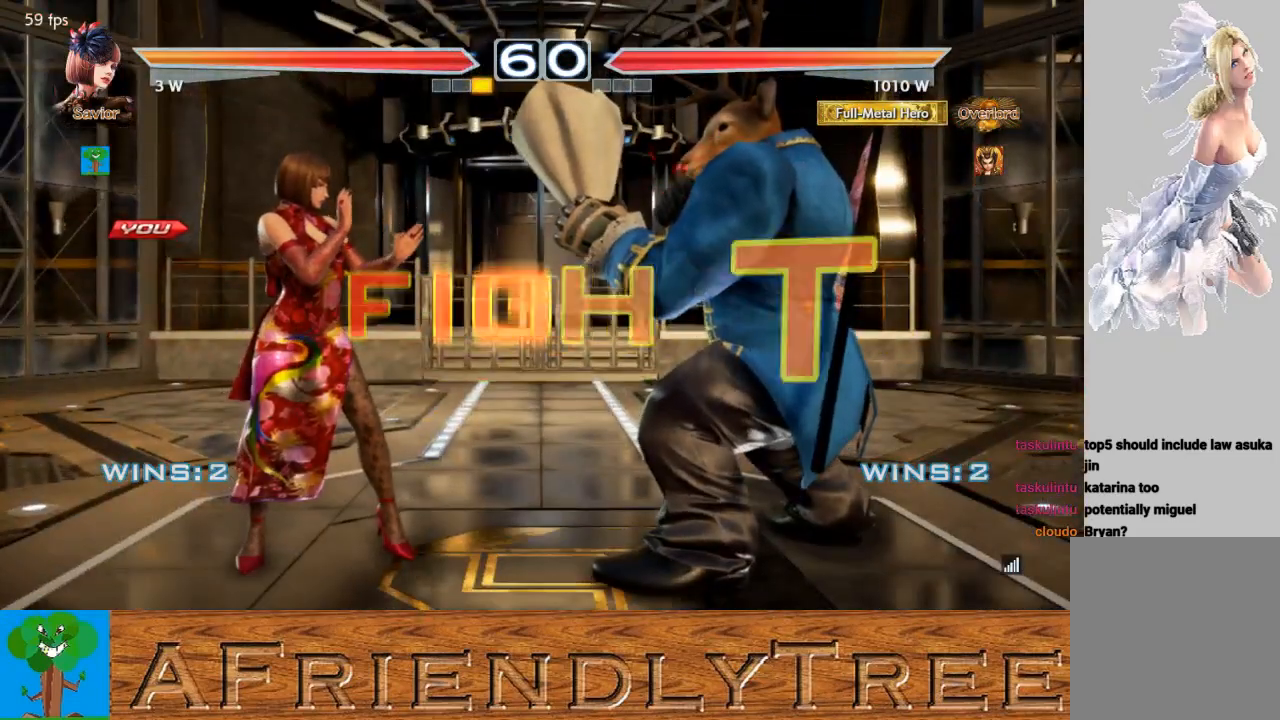
{"buttons": [], "left_stick": "left", "events": [[67, "left_stick", "center"], [500, "left_stick", "left"]]}
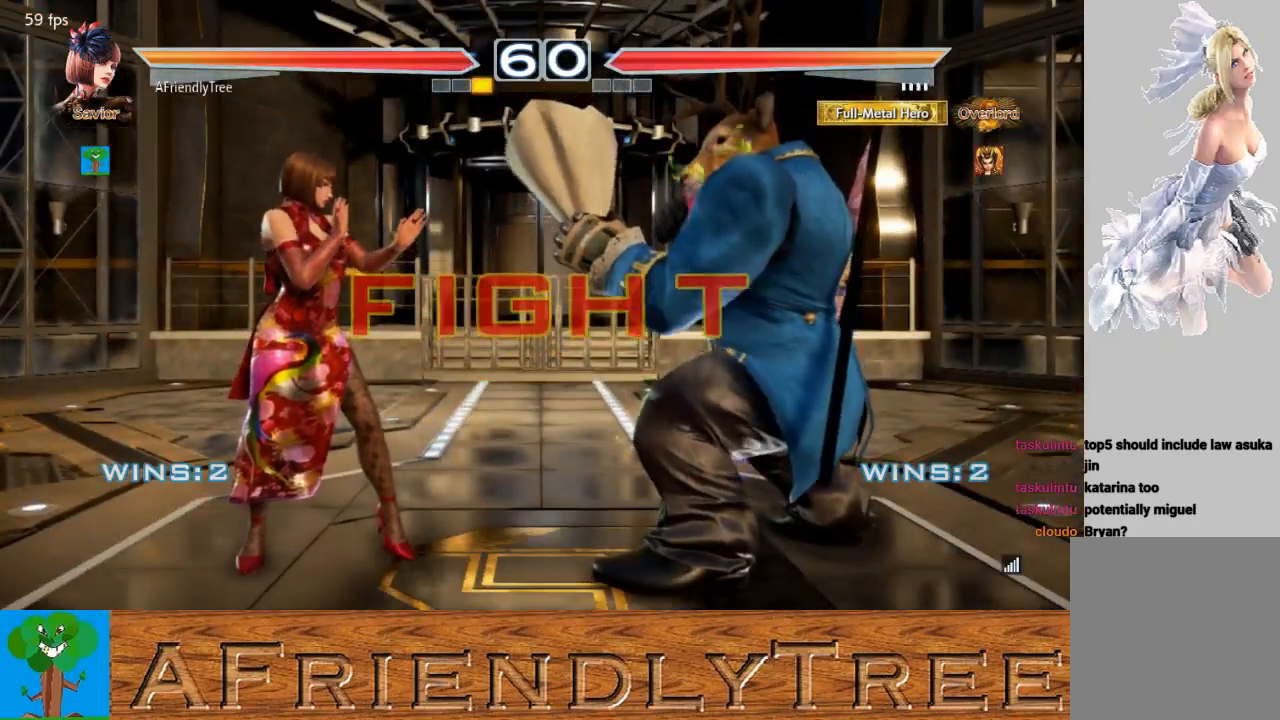
{"buttons": [], "left_stick": "down-left", "events": [[67, "left_stick", "center"], [167, "left_stick", "left"], [267, "left_stick", "down-left"]]}
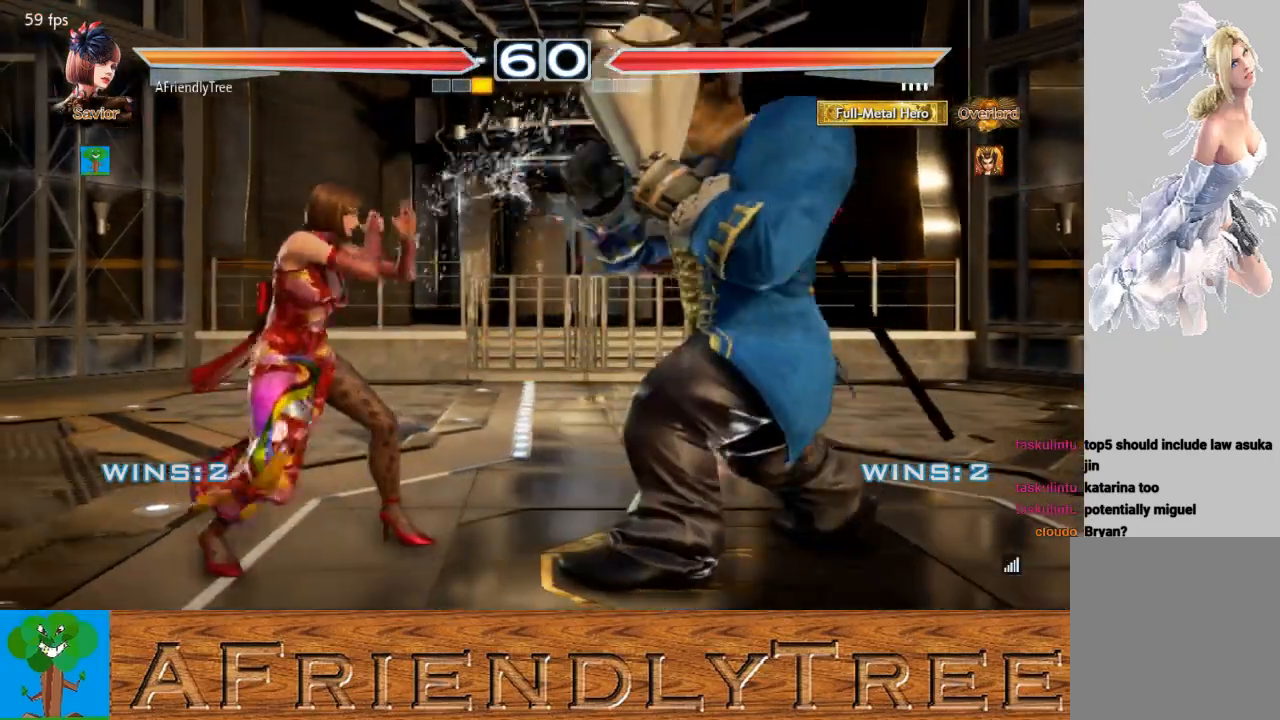
{"buttons": [], "left_stick": "left", "events": [[133, "left_stick", "center"], [333, "left_stick", "left"]]}
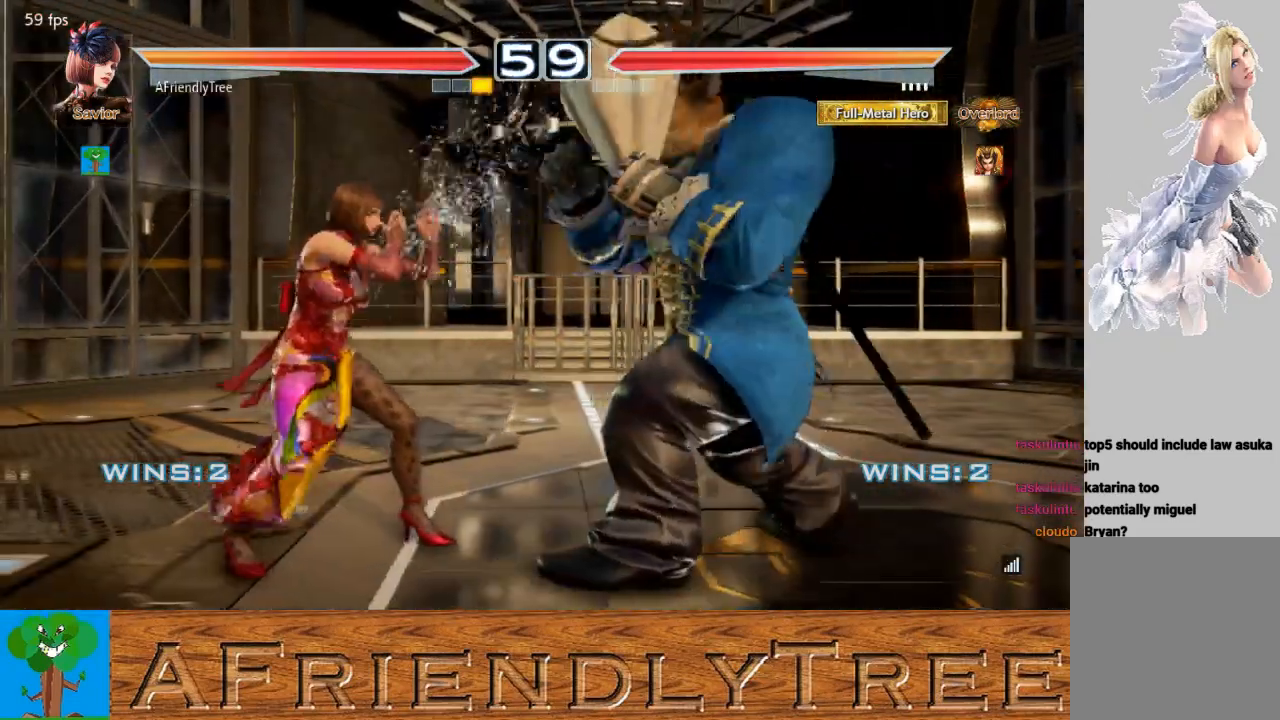
{"buttons": [], "left_stick": "left", "events": [[100, "left_stick", "down-left"], [400, "left_stick", "center"], [467, "left_stick", "left"]]}